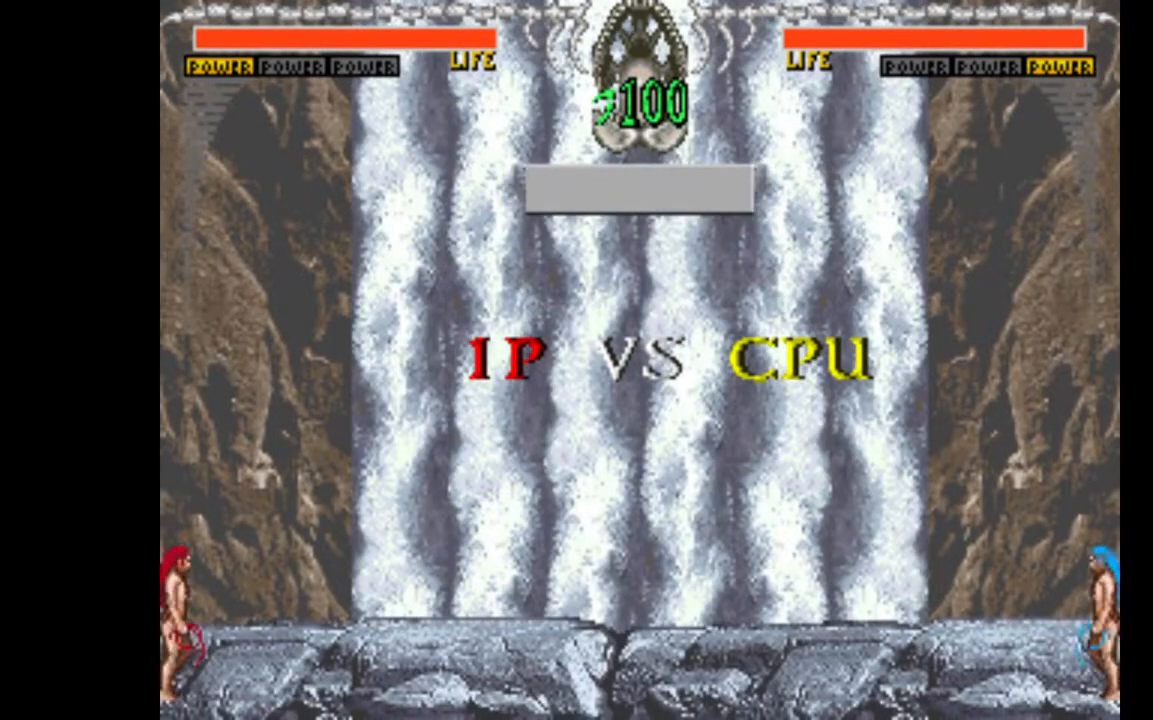
Gameplay with keyboard; each line is a JSON object with the keys held at the frame after it. "events" lists presses ("down") and releases ("up") of "c", "d", "down", "left", "q", "right", "s", "shift", "space", "up", "w" and "x" between this image and that frame as [ms after this image, input, new state], when the widget could be followed in between. No other keys are recorded. Mouse input is not recorded.
{"keys": ["left"], "events": [[283, "left", "down"]]}
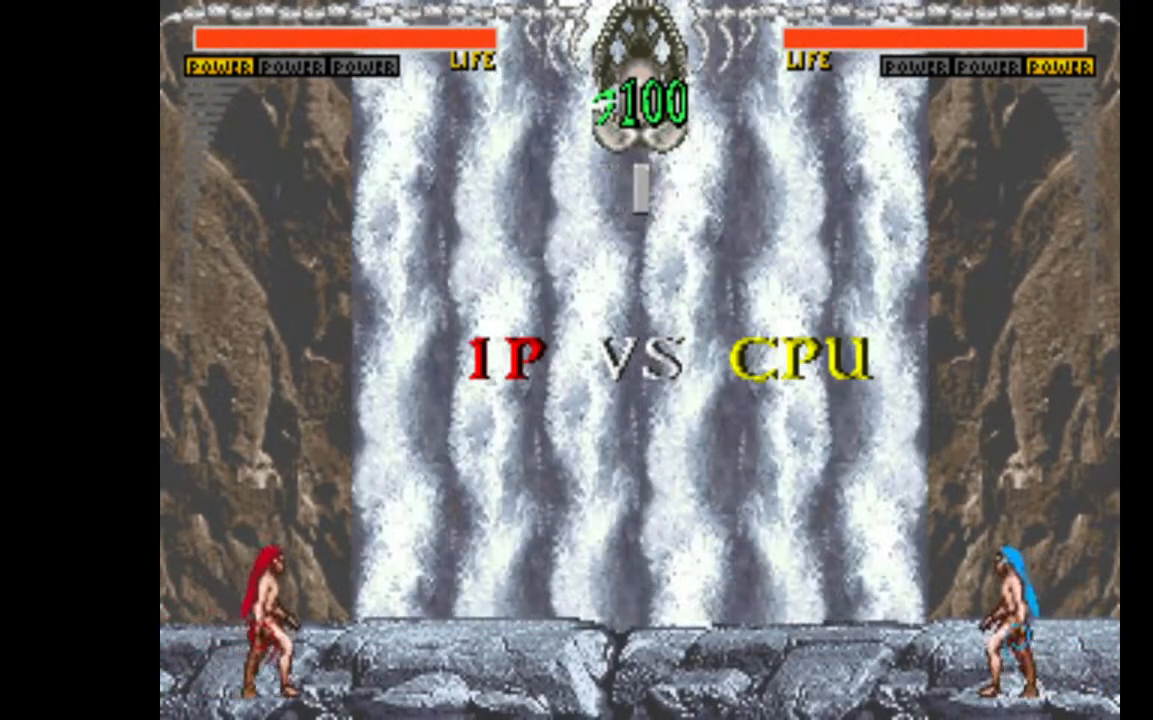
{"keys": ["left"], "events": []}
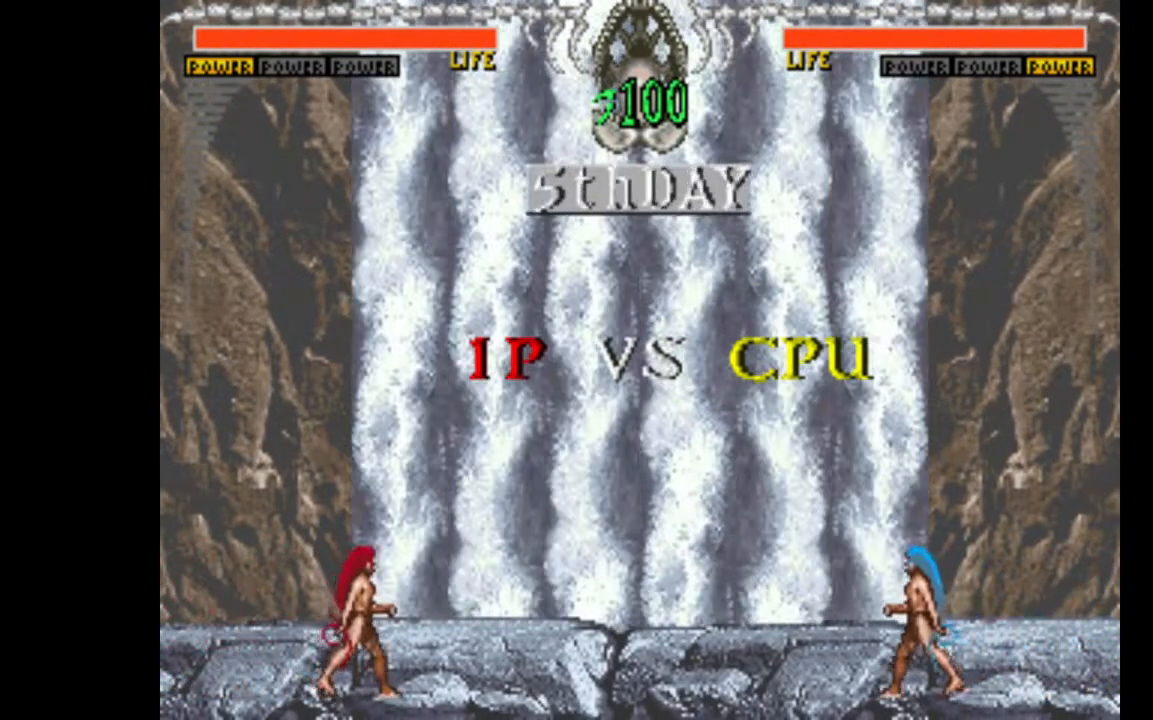
{"keys": ["left"], "events": []}
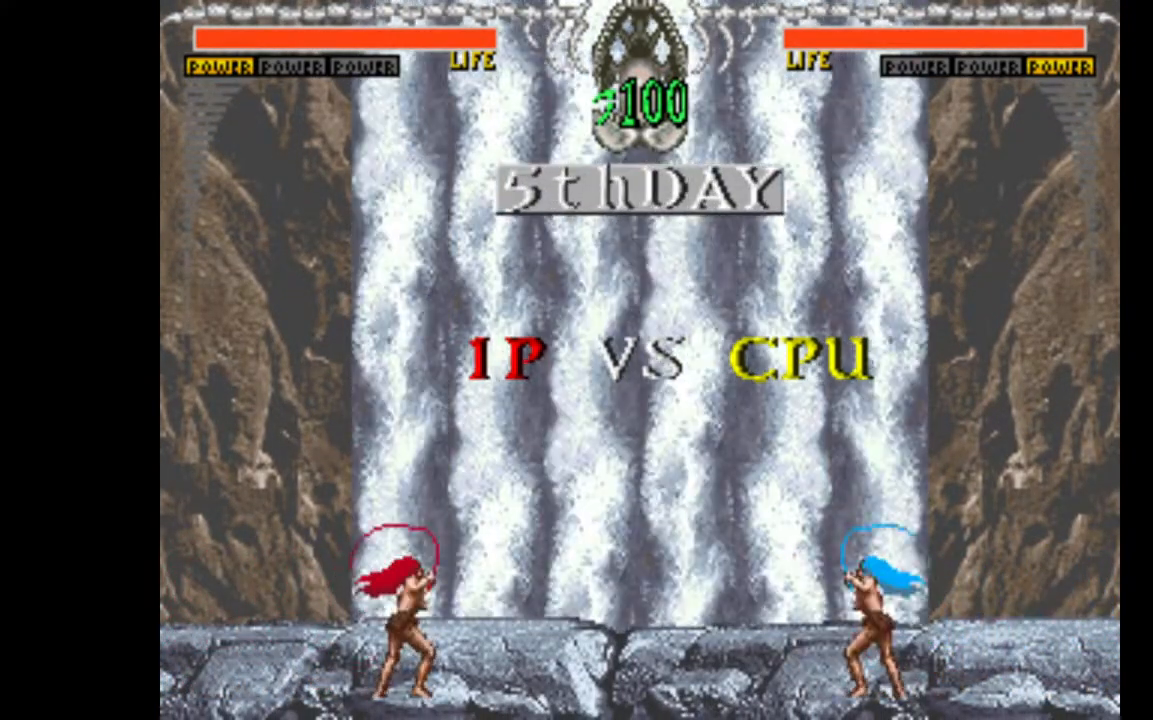
{"keys": ["left"], "events": []}
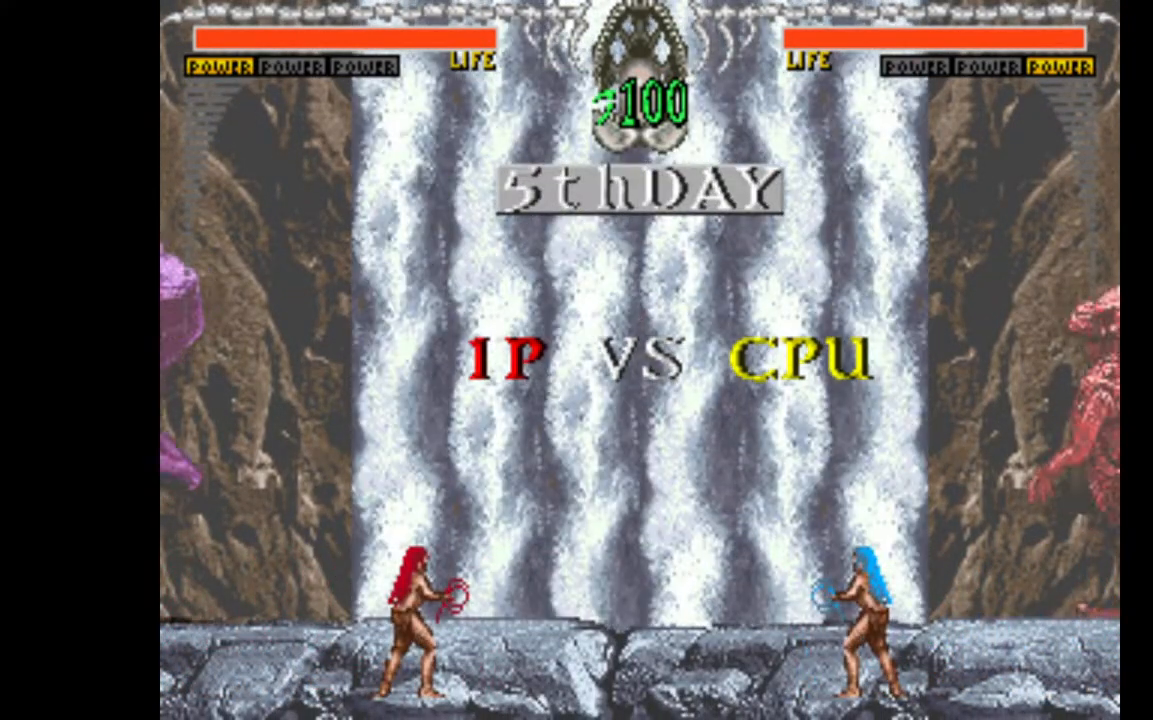
{"keys": ["left"], "events": []}
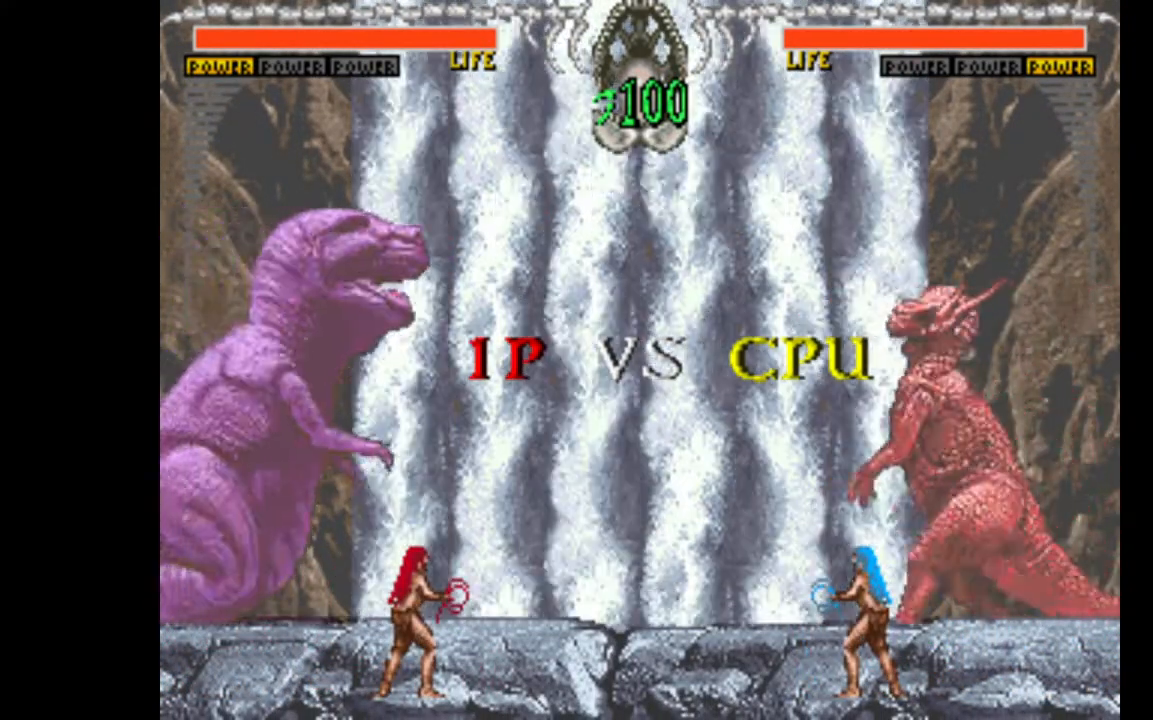
{"keys": ["left"], "events": []}
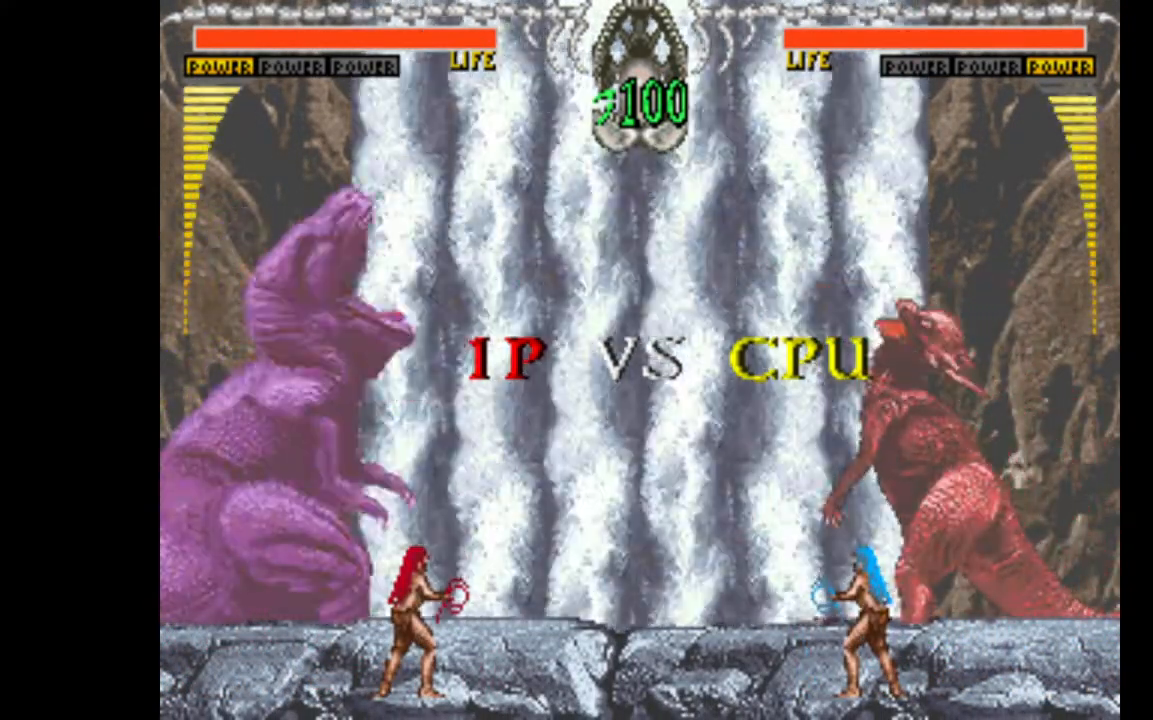
{"keys": ["left"], "events": []}
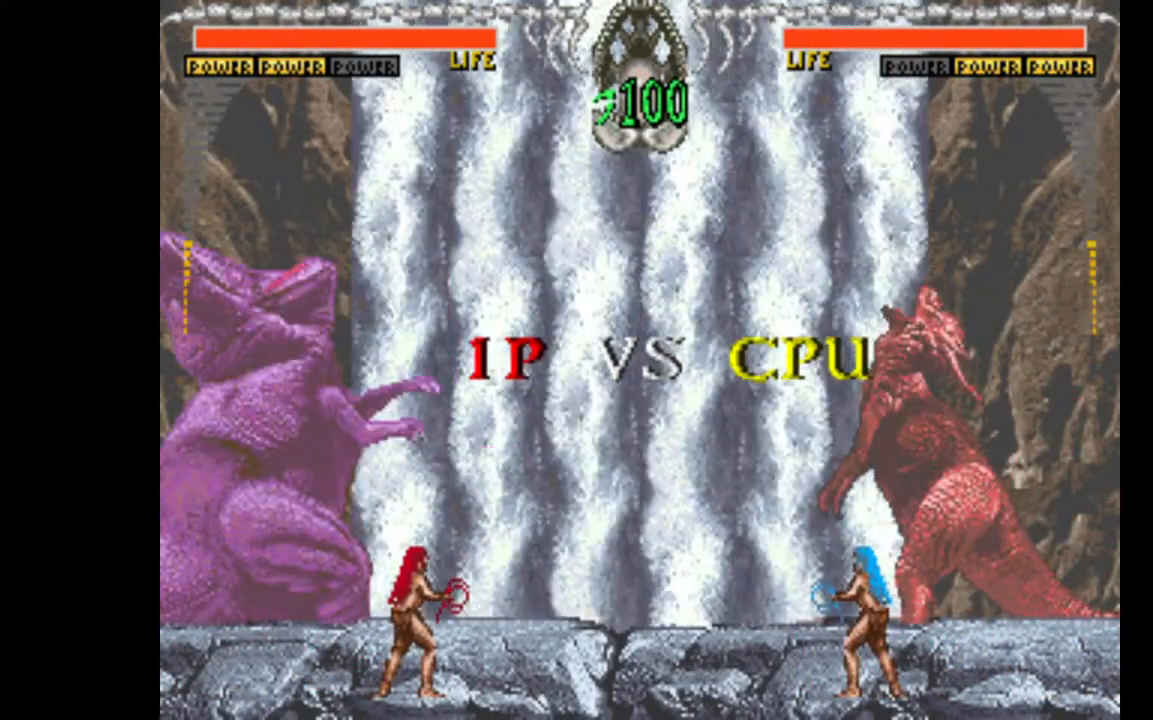
{"keys": ["left"], "events": []}
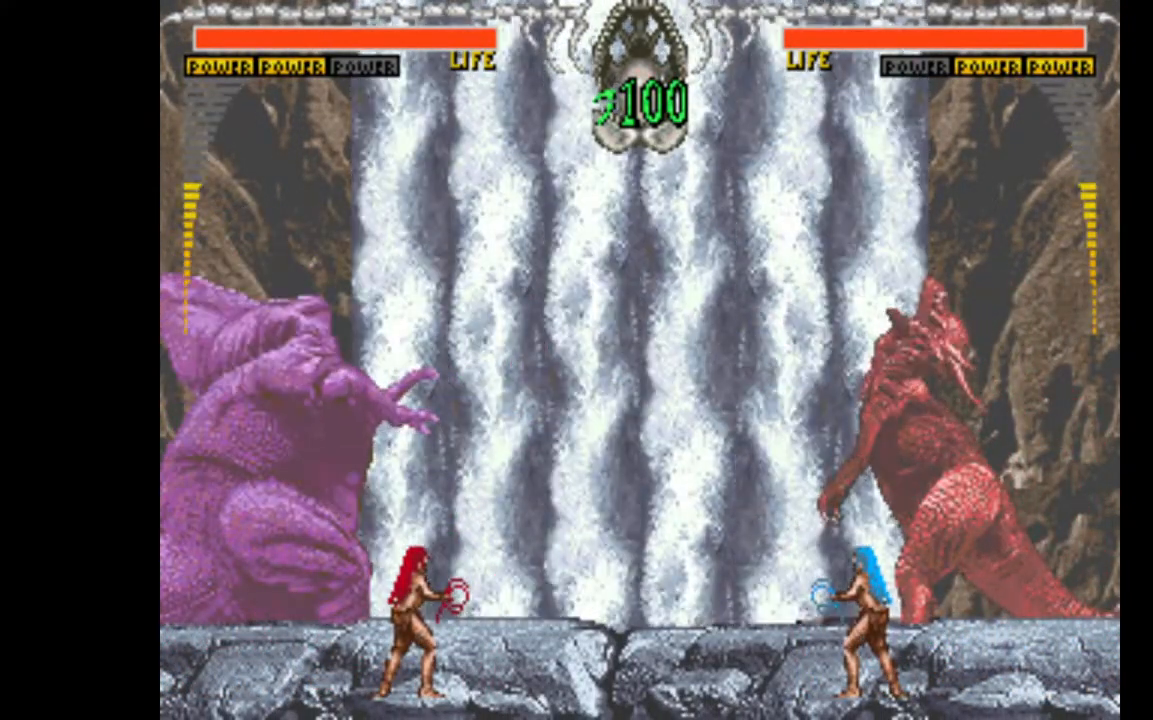
{"keys": ["left"], "events": []}
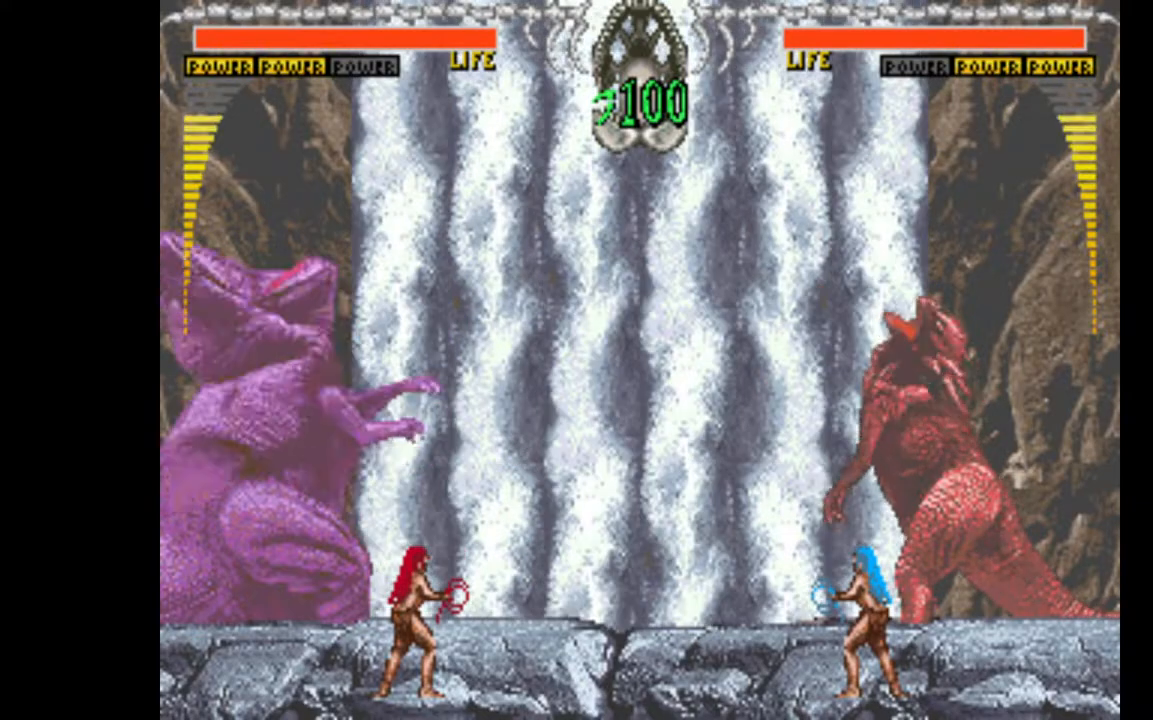
{"keys": ["left"], "events": []}
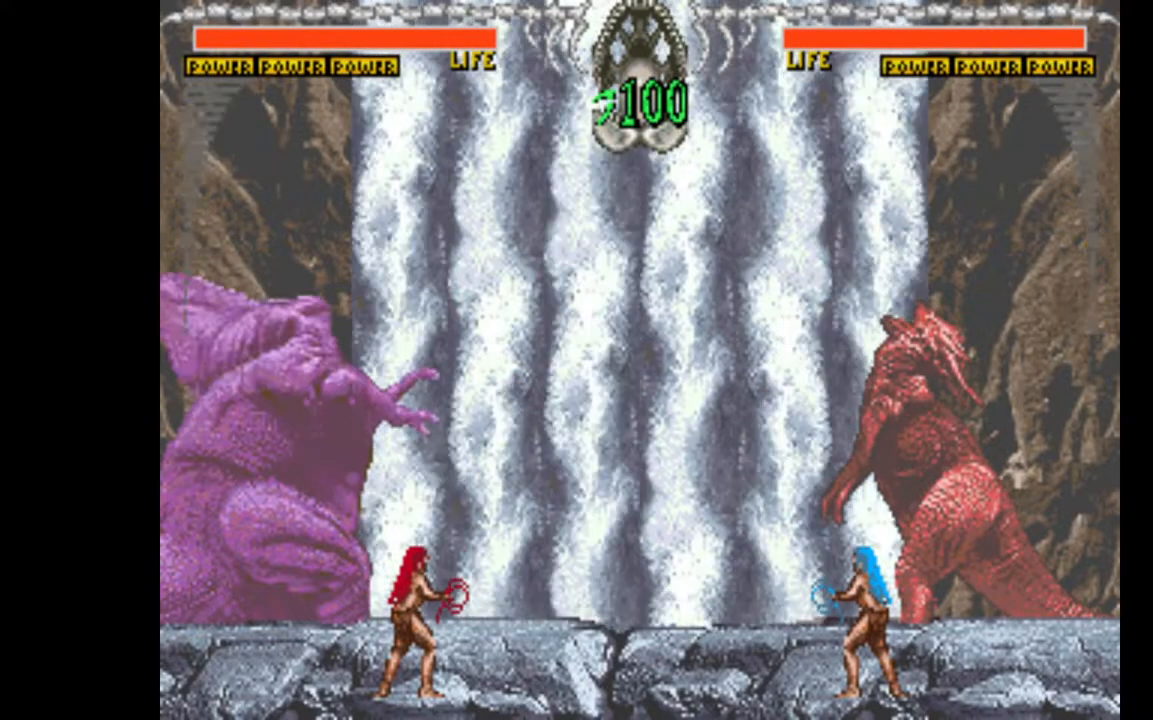
{"keys": ["left"], "events": []}
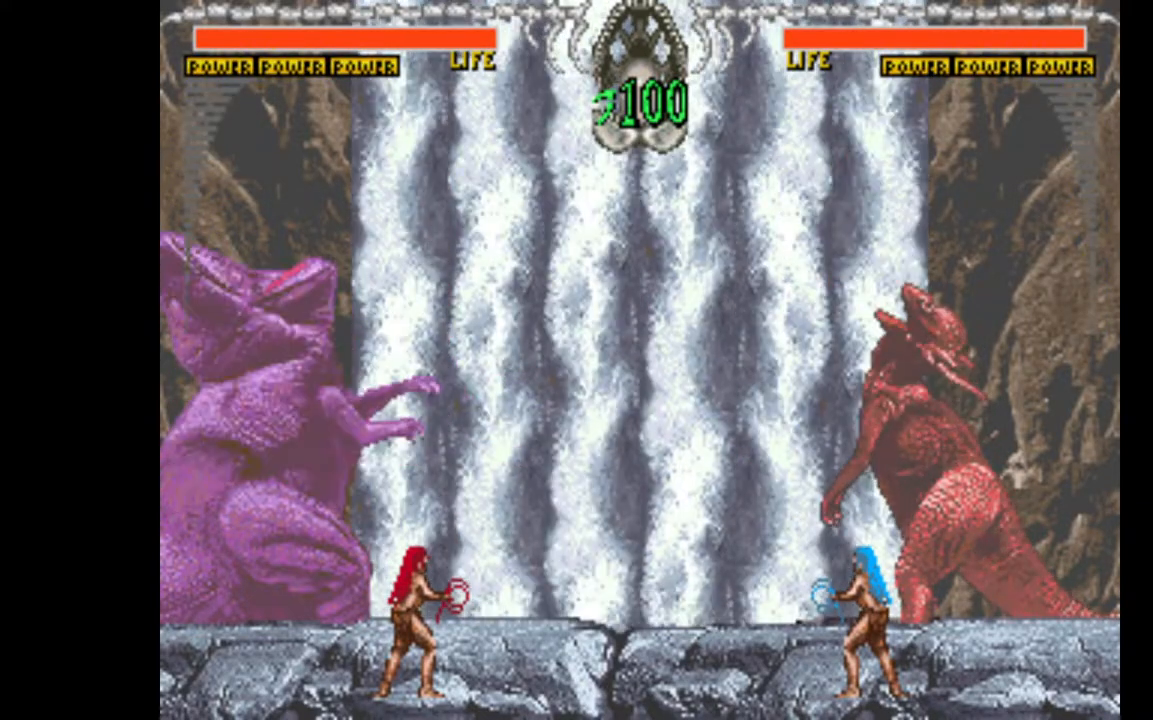
{"keys": ["left"], "events": []}
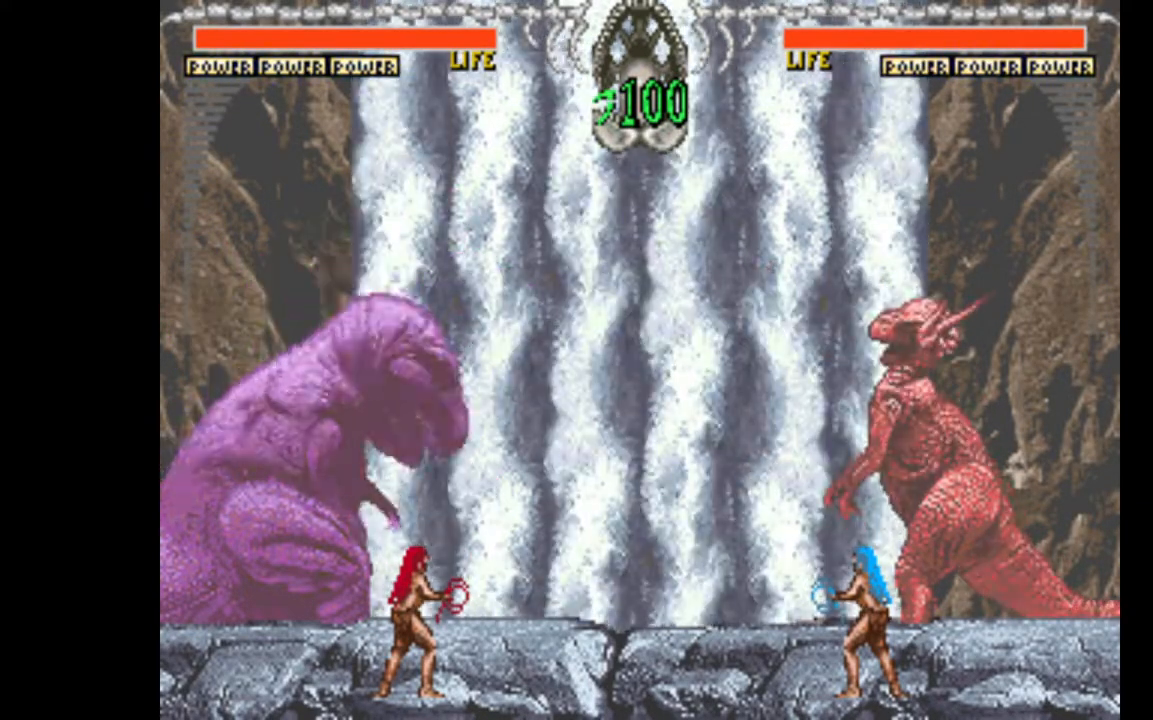
{"keys": ["left"], "events": []}
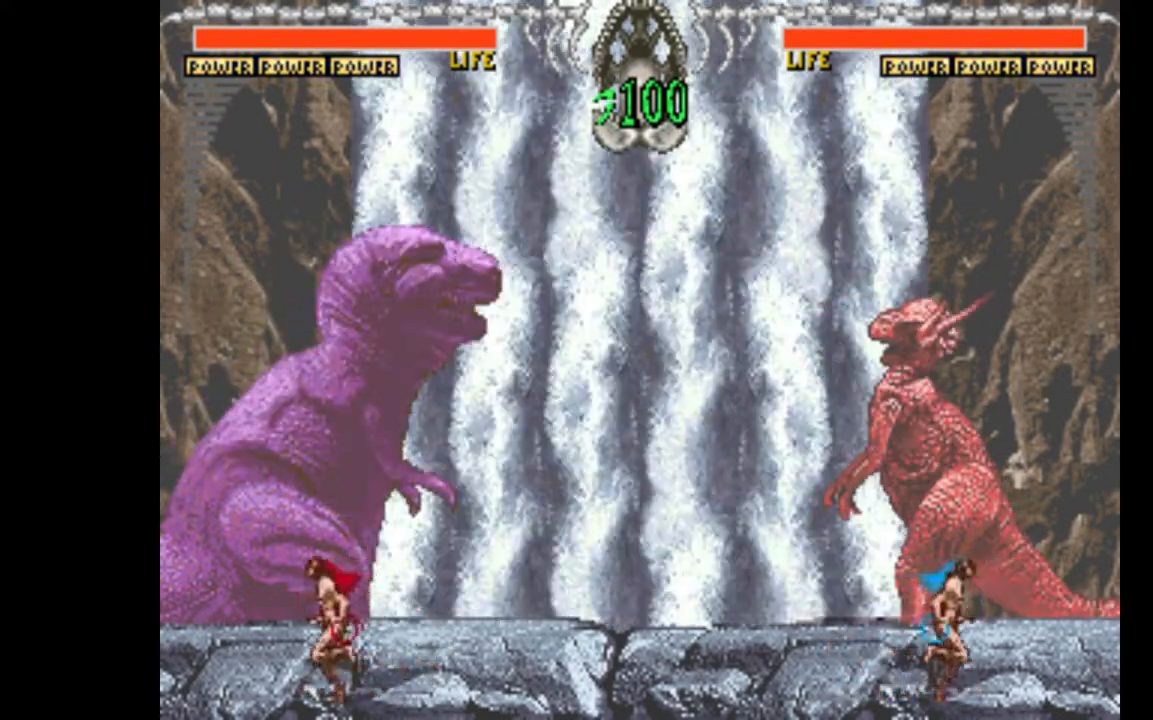
{"keys": ["left"], "events": []}
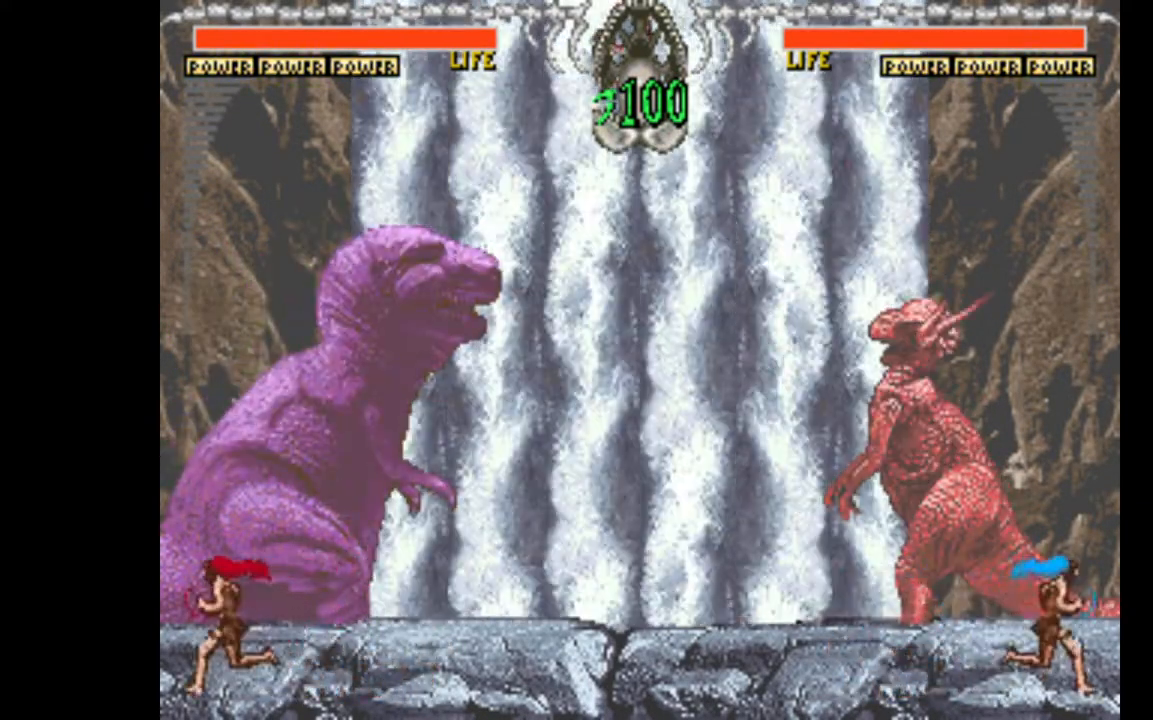
{"keys": ["left"], "events": []}
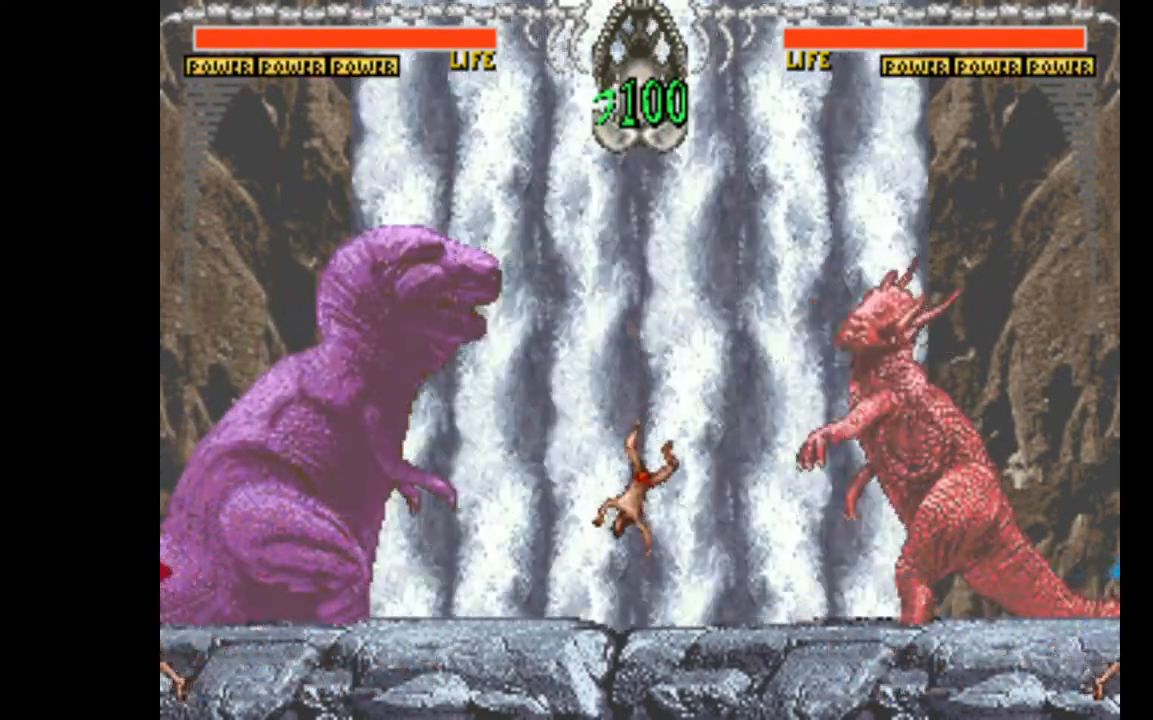
{"keys": ["left"], "events": []}
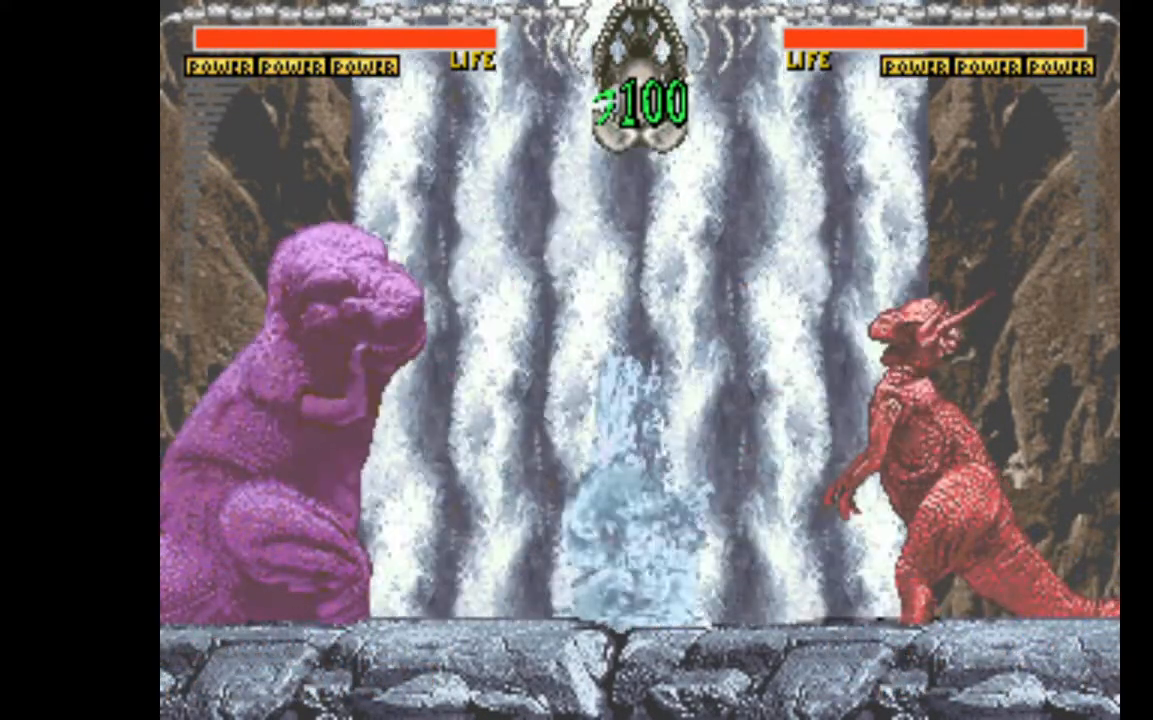
{"keys": ["left"], "events": []}
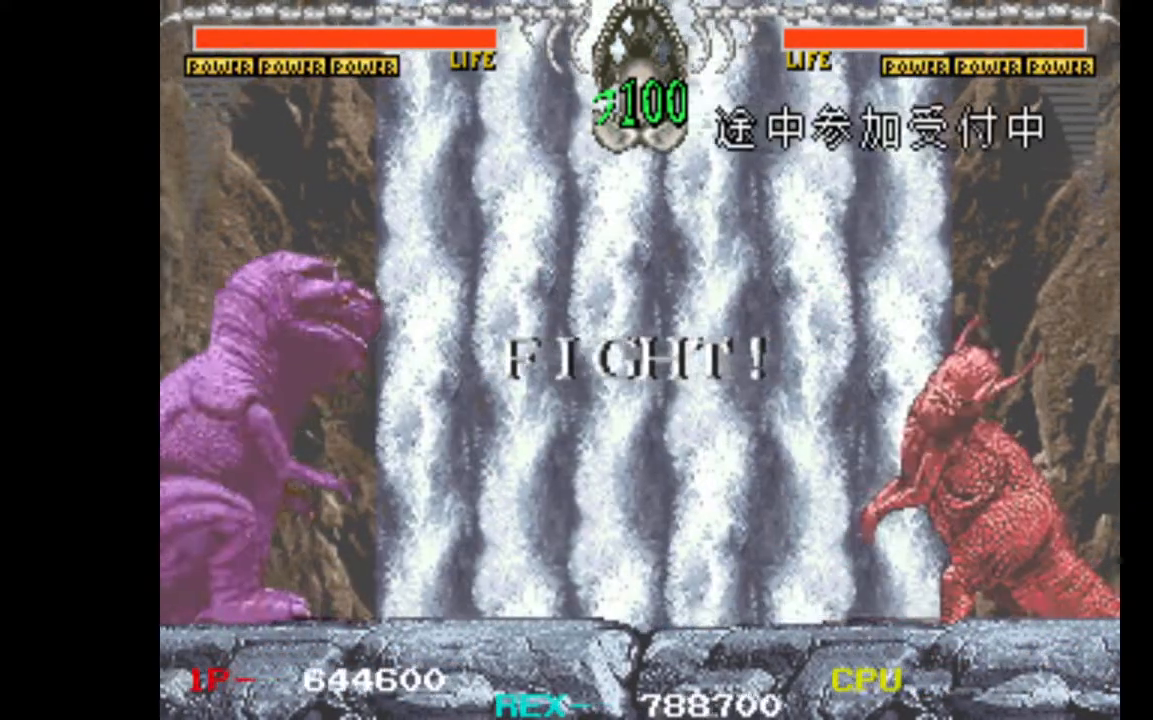
{"keys": ["w"], "events": [[33, "left", "up"], [67, "up", "down"], [167, "left", "down"], [217, "up", "up"], [267, "down", "down"], [300, "left", "up"], [350, "down", "up"], [350, "w", "down"]]}
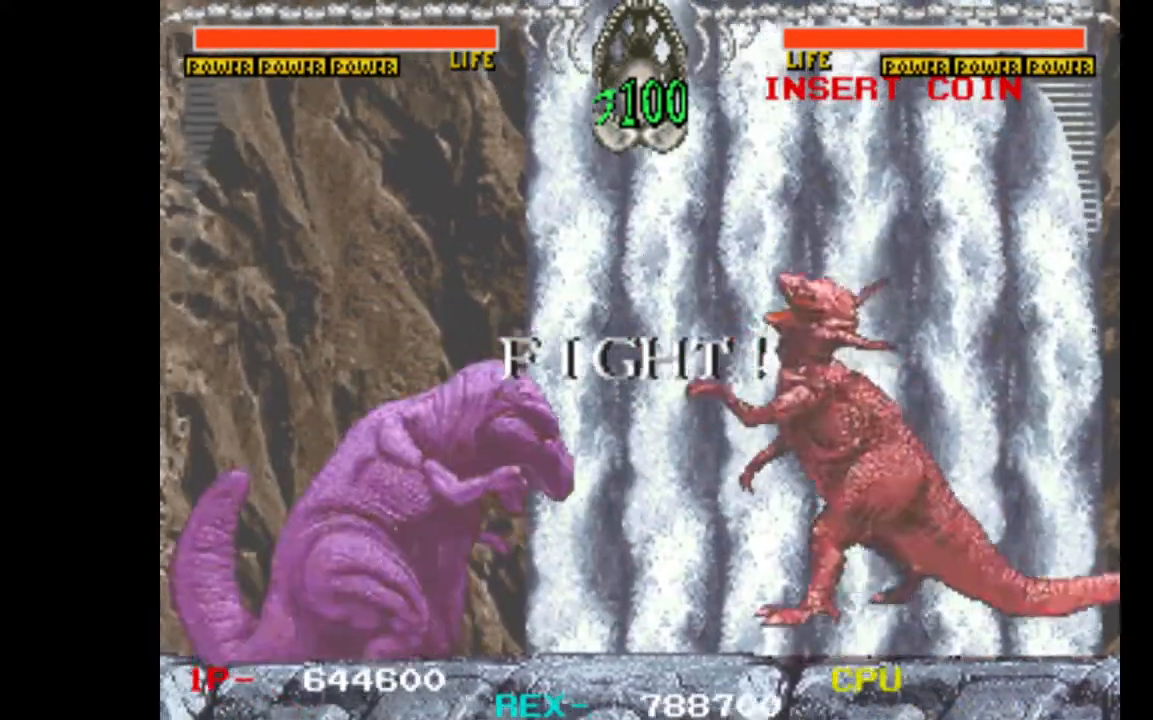
{"keys": [], "events": [[133, "w", "up"]]}
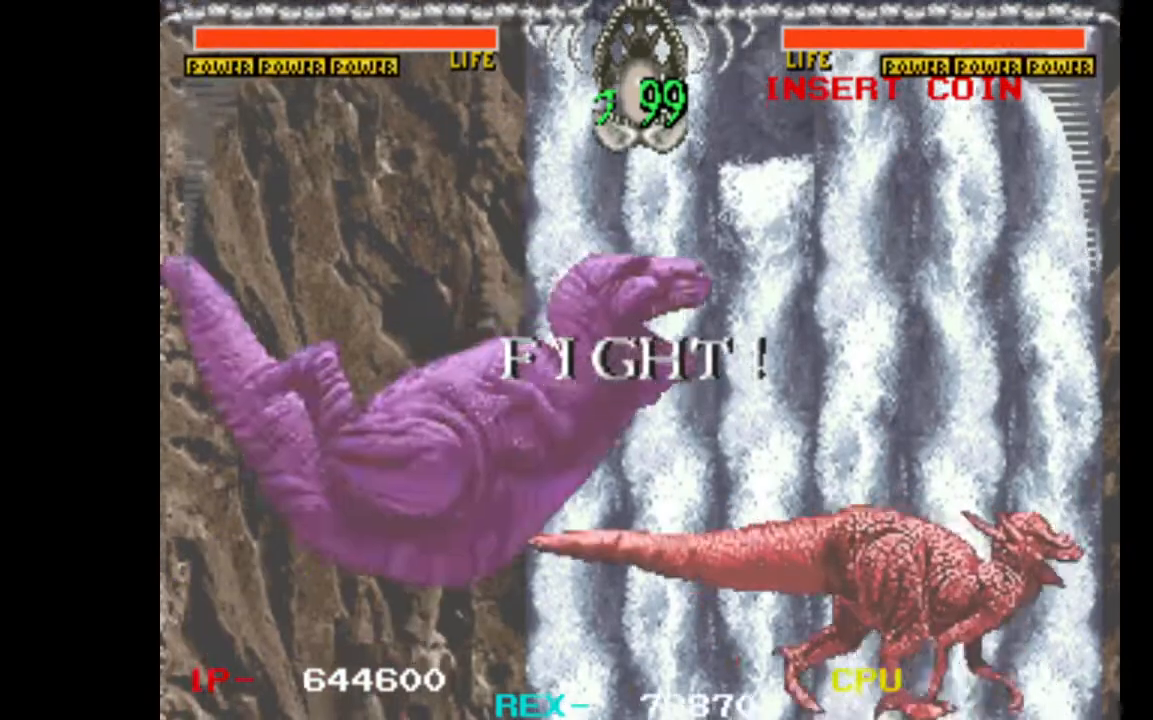
{"keys": ["right"], "events": [[483, "right", "down"]]}
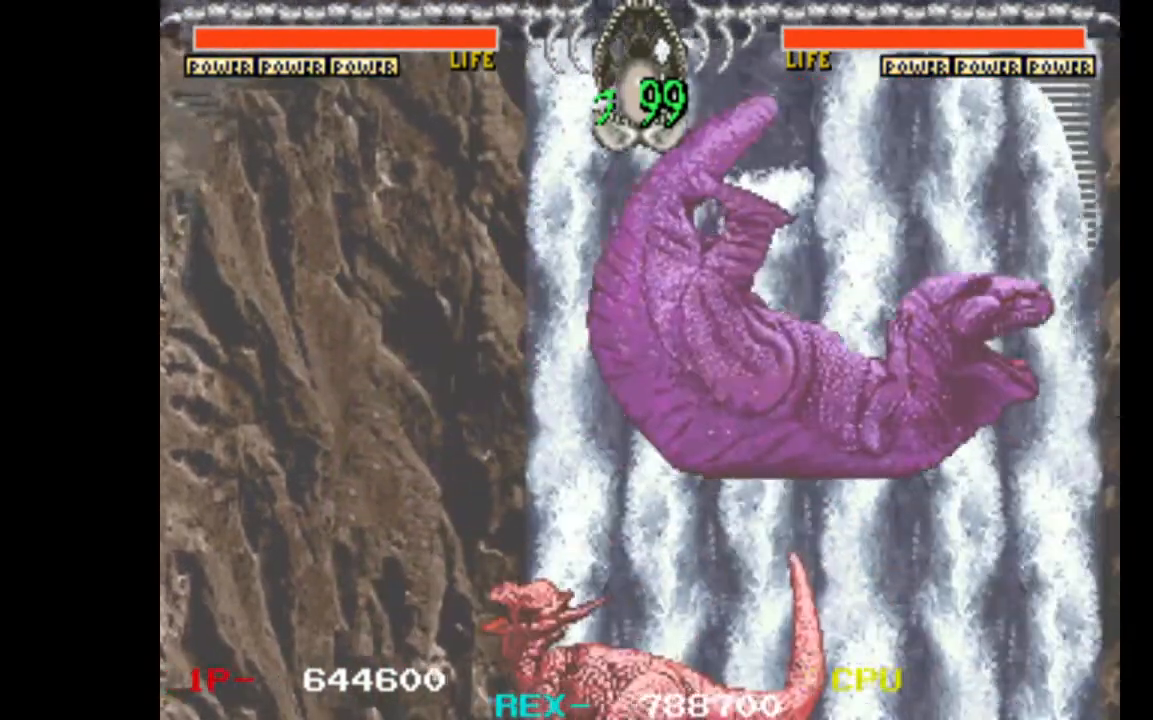
{"keys": ["right"], "events": []}
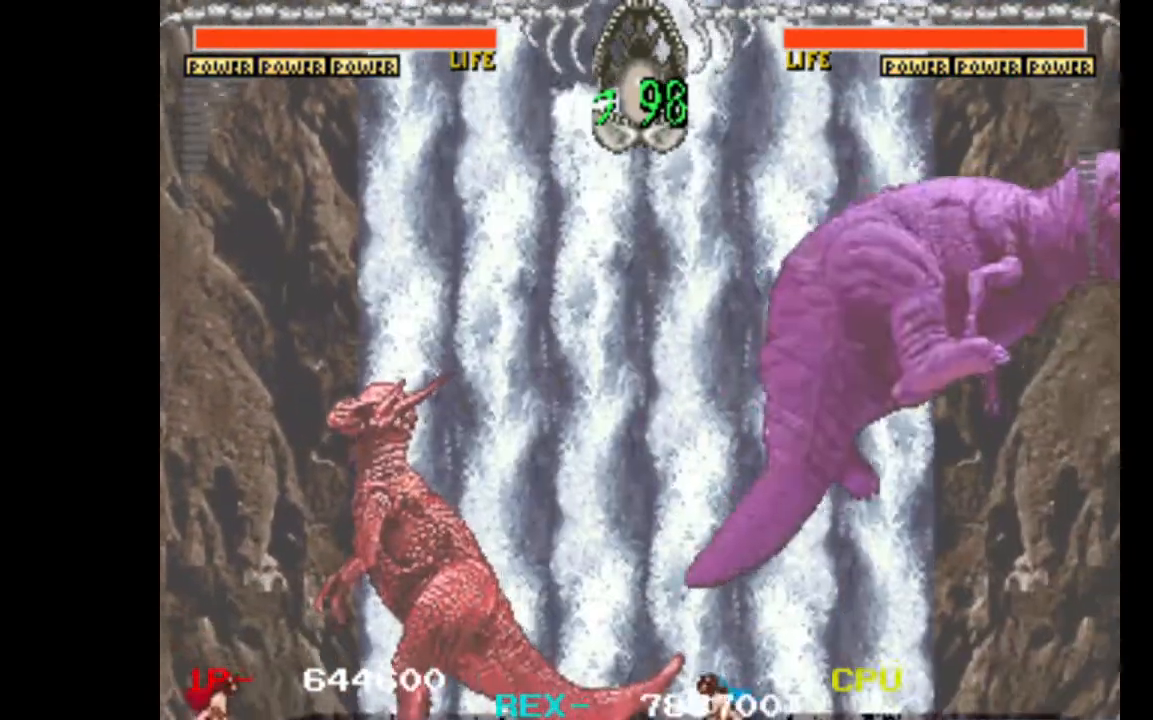
{"keys": ["right"], "events": []}
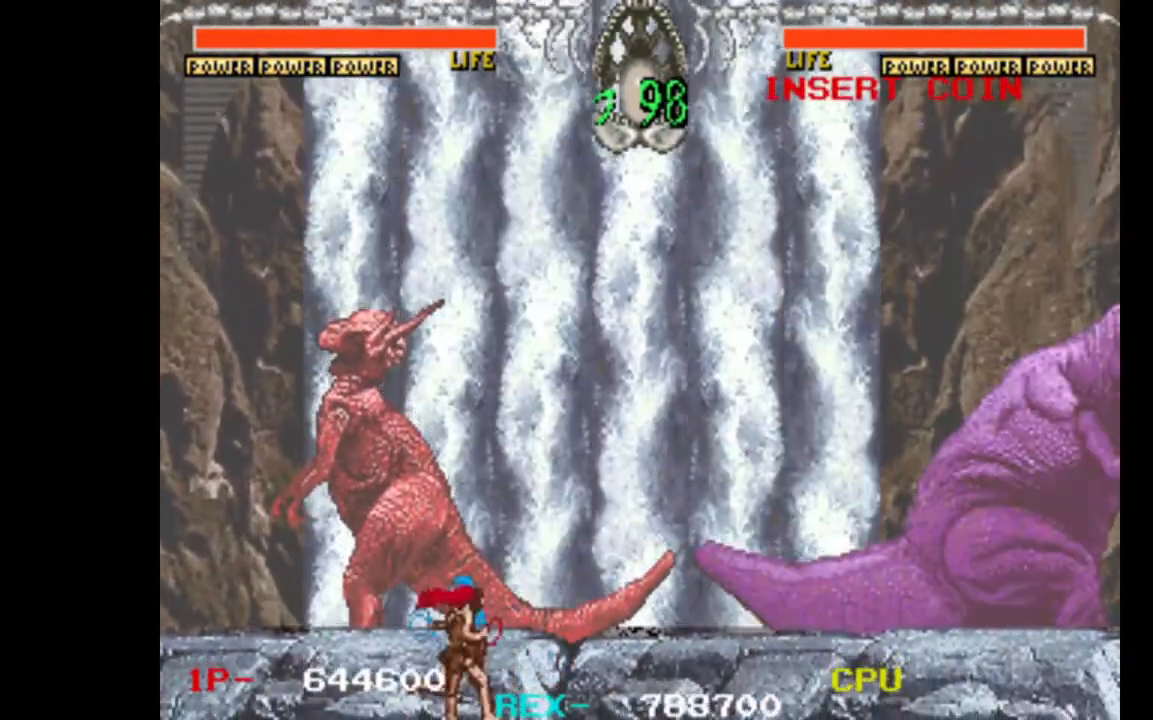
{"keys": [], "events": [[333, "right", "up"]]}
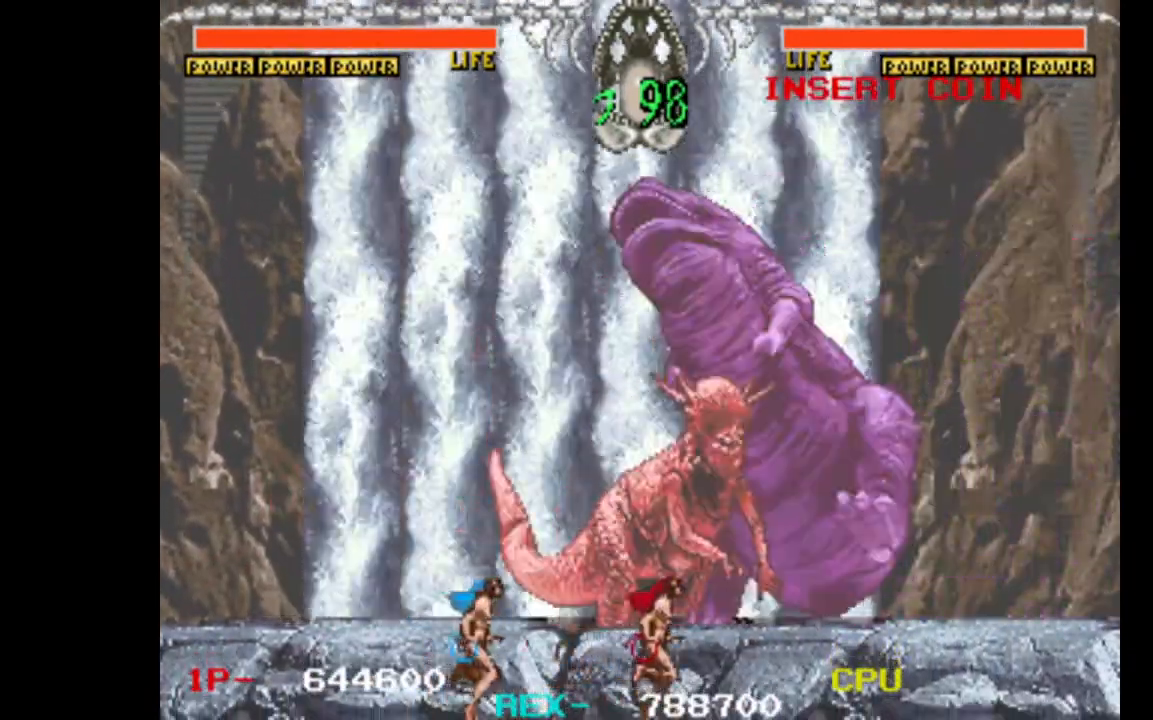
{"keys": [], "events": [[167, "left", "down"], [250, "left", "up"]]}
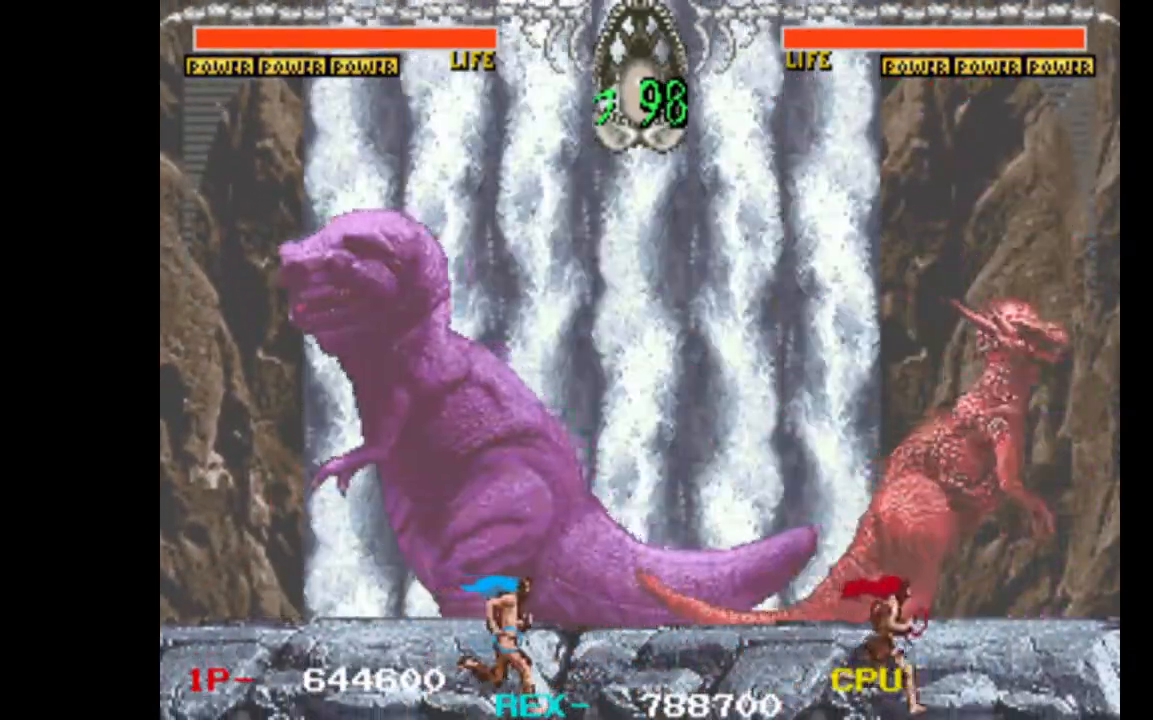
{"keys": [], "events": []}
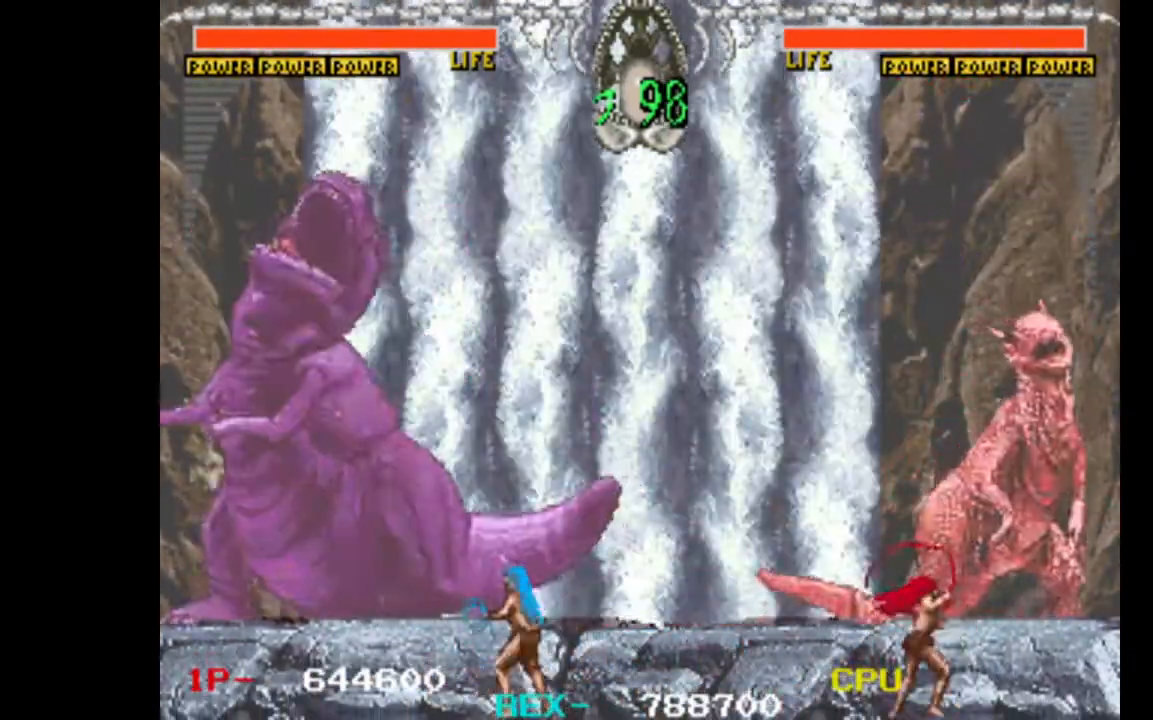
{"keys": ["left"], "events": [[417, "left", "down"]]}
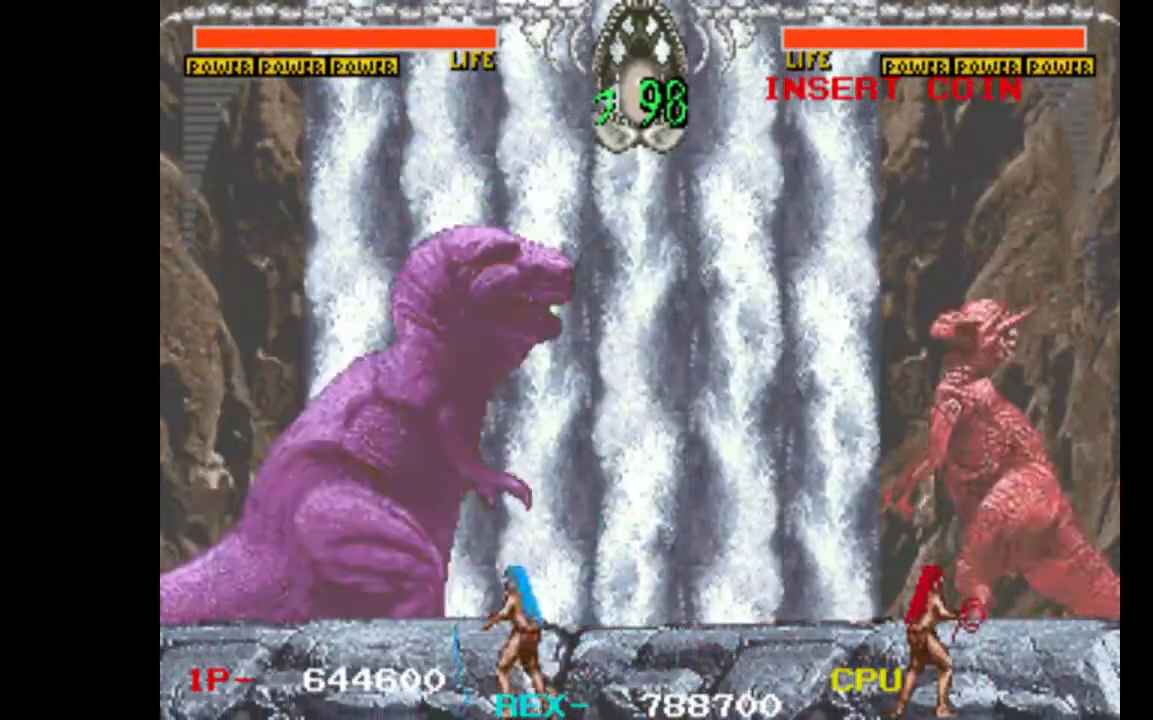
{"keys": ["left"], "events": [[200, "left", "up"], [350, "left", "down"]]}
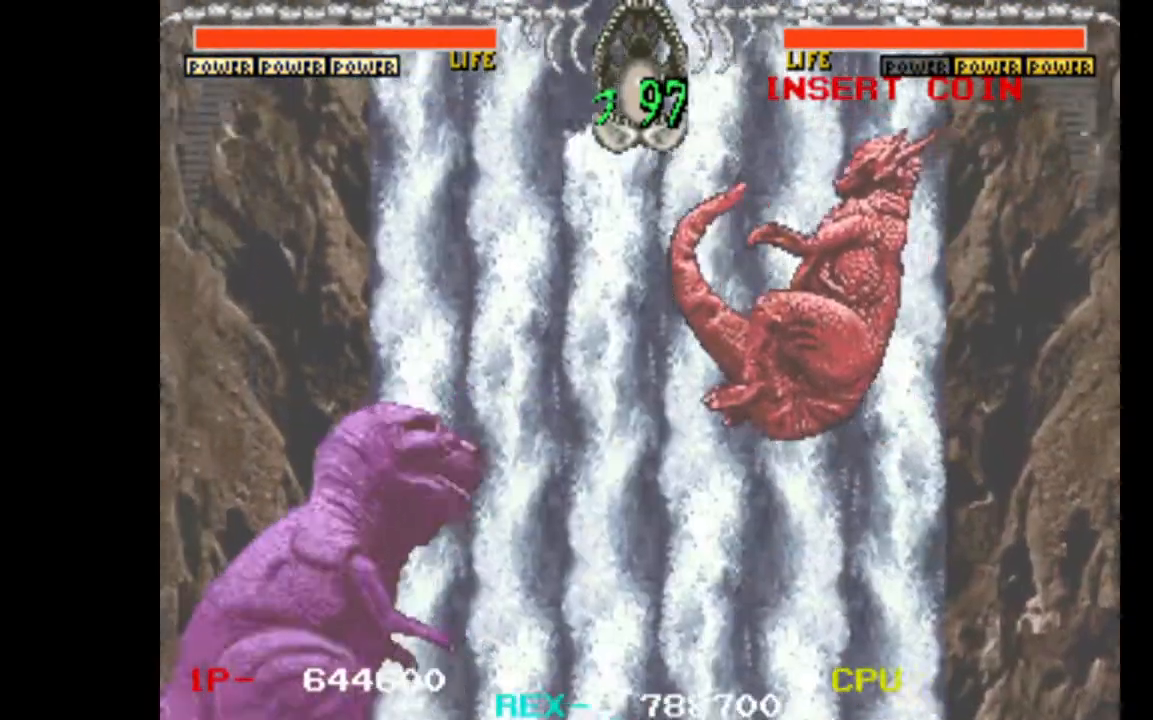
{"keys": ["right", "up"], "events": [[83, "left", "up"], [83, "right", "down"], [133, "up", "down"], [133, "x", "down"], [317, "x", "up"]]}
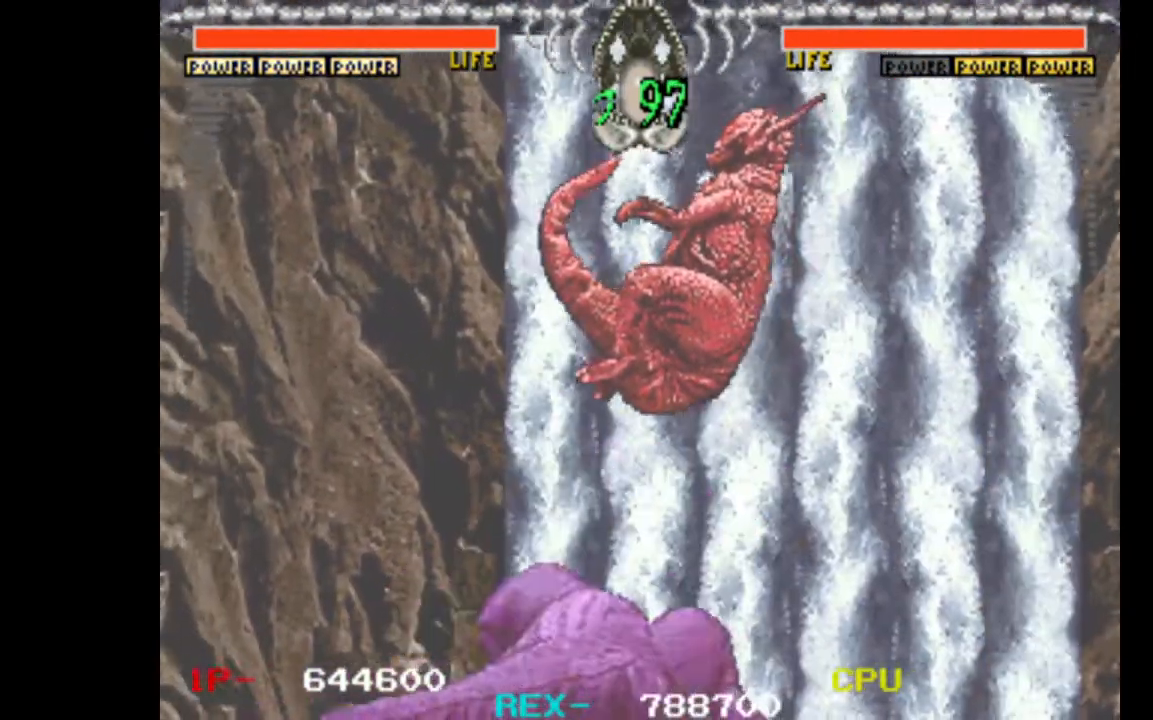
{"keys": ["right"], "events": [[417, "up", "up"]]}
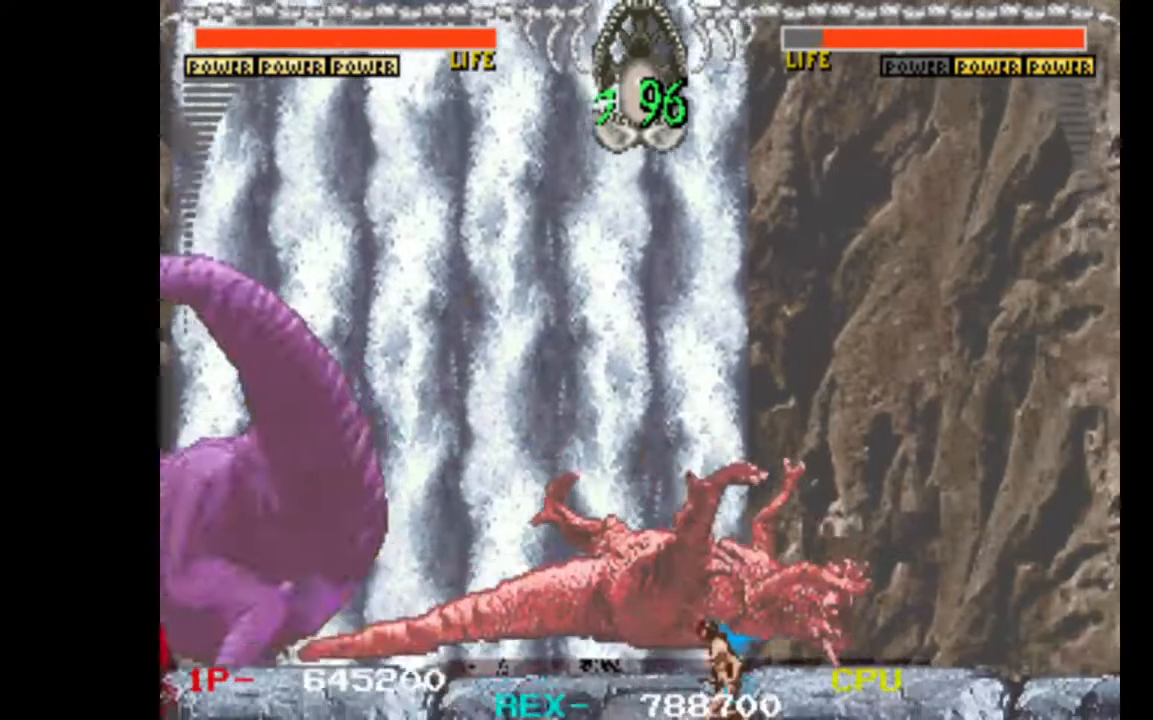
{"keys": ["right"], "events": []}
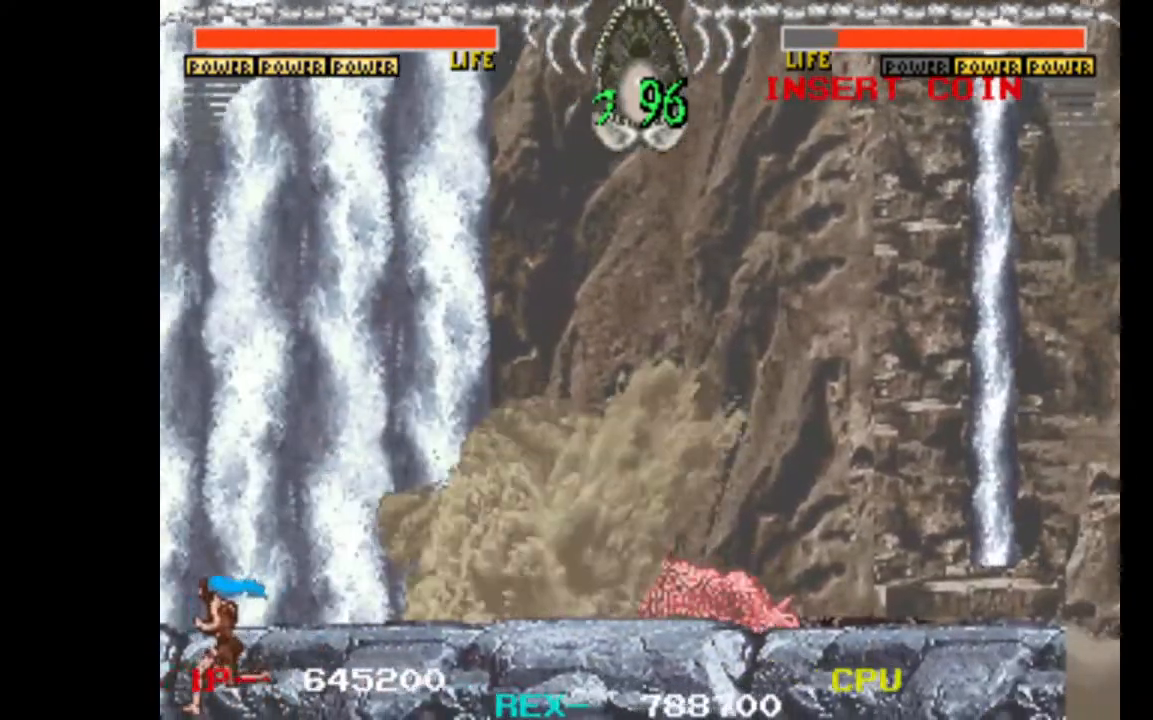
{"keys": ["w"], "events": [[83, "right", "up"], [83, "up", "down"], [117, "left", "down"], [217, "down", "down"], [217, "up", "up"], [267, "left", "up"], [317, "down", "up"], [317, "w", "down"]]}